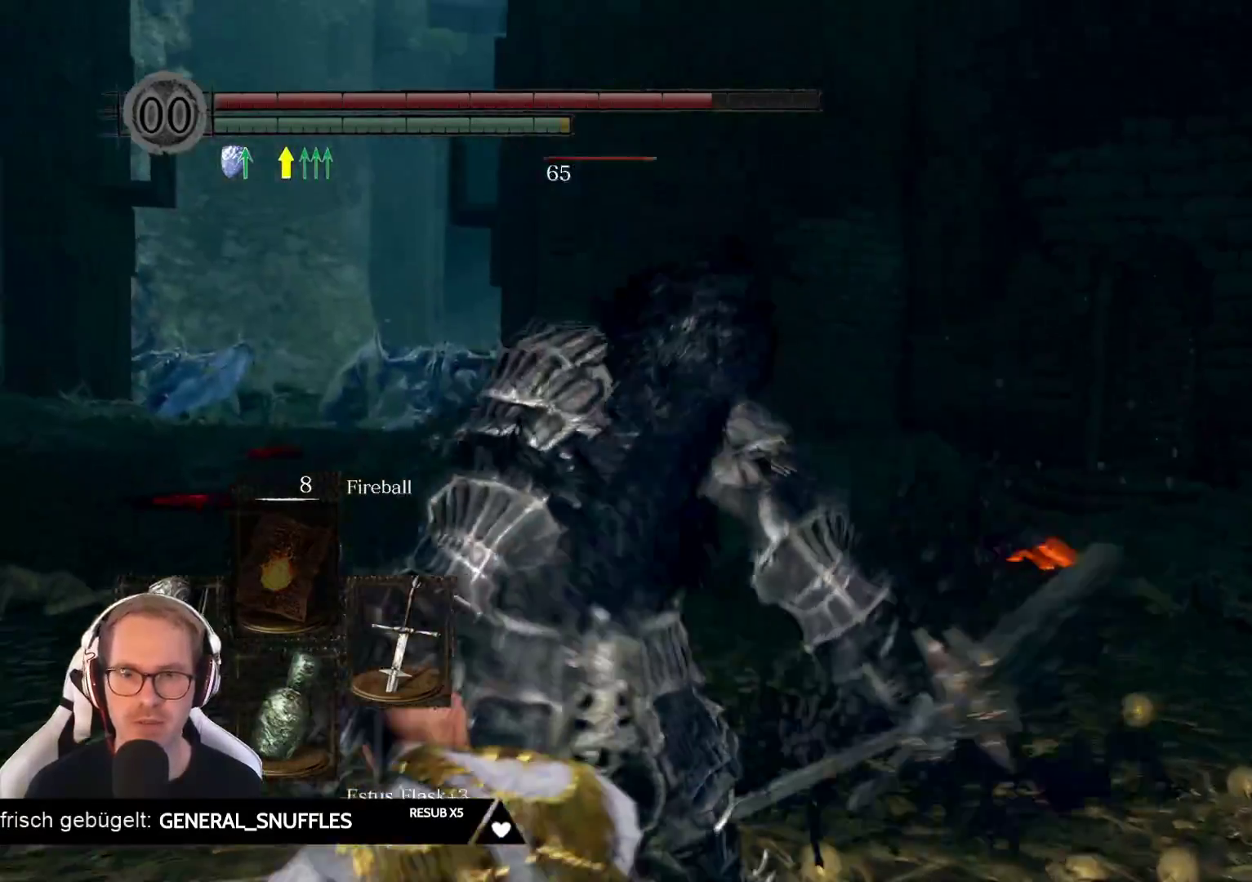
Gameplay with a controller (Xbox layout); each line is a JSON object with the inputs held at the frame after it. "events" lists button and stick changes between this image and that frame as [ms after this image, input, new state], when the widget could be followed in between. Not read: L3 START Z.
{"buttons": [], "left_stick": "center", "right_stick": "center", "events": []}
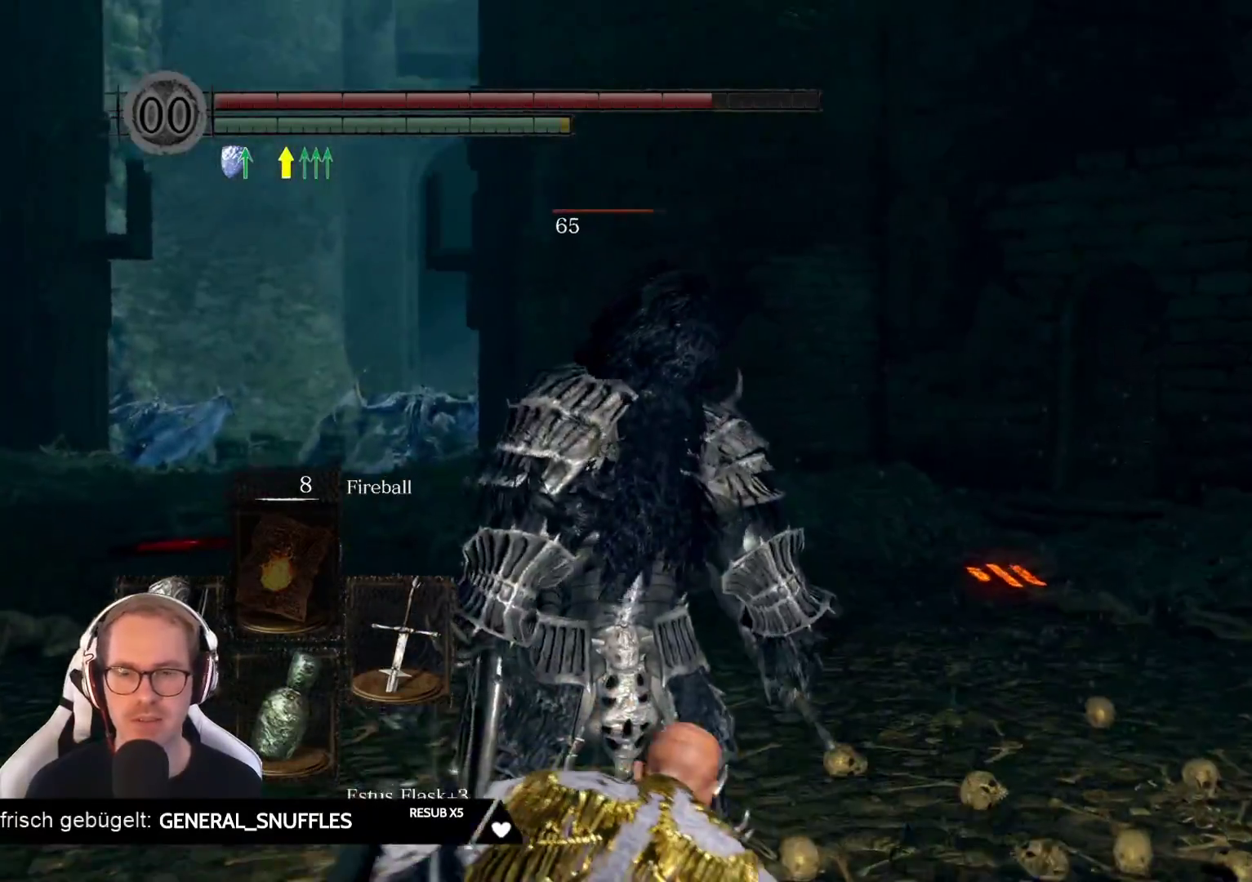
{"buttons": [], "left_stick": "center", "right_stick": "center", "events": []}
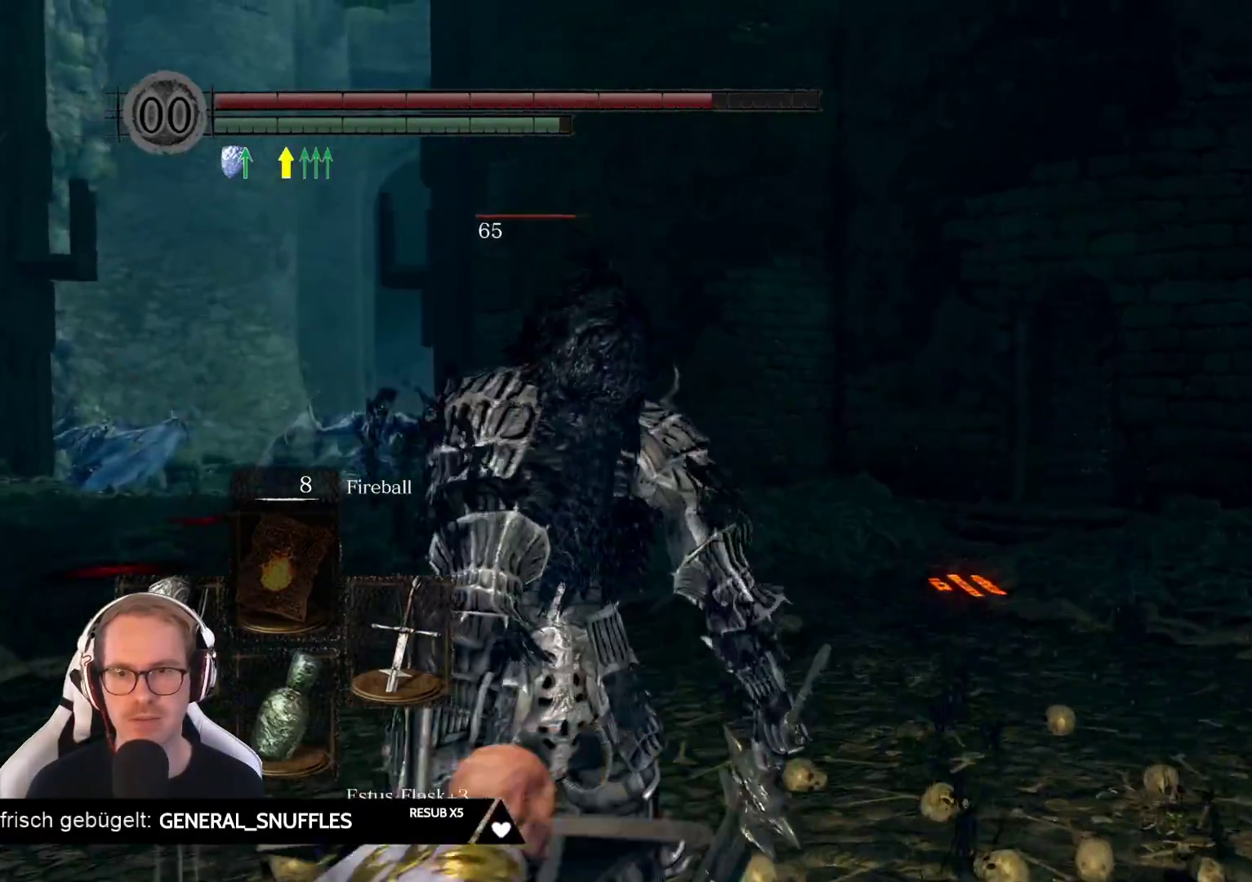
{"buttons": [], "left_stick": "center", "right_stick": "center", "events": []}
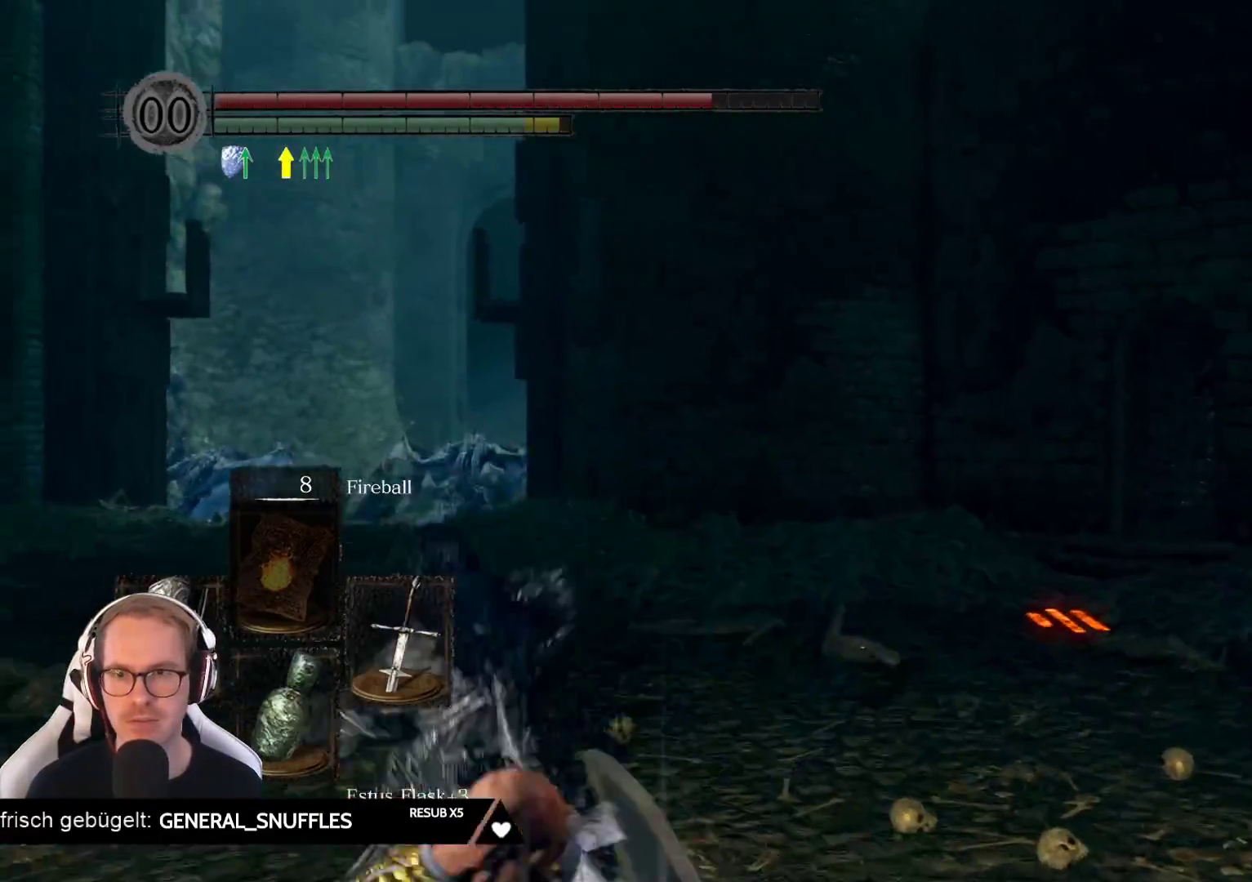
{"buttons": [], "left_stick": "center", "right_stick": "center", "events": [[200, "right_stick", "down-left"], [450, "right_stick", "center"]]}
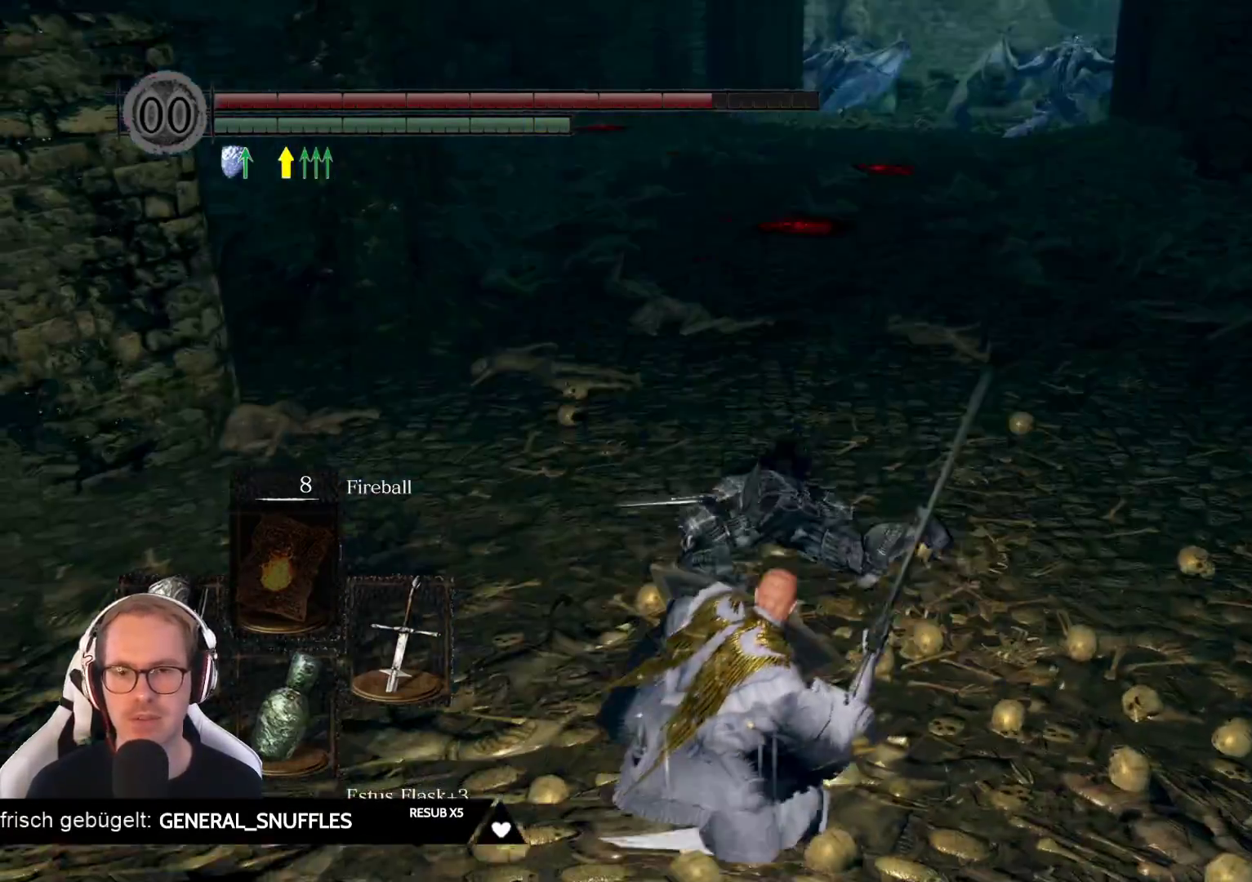
{"buttons": [], "left_stick": "center", "right_stick": "center", "events": []}
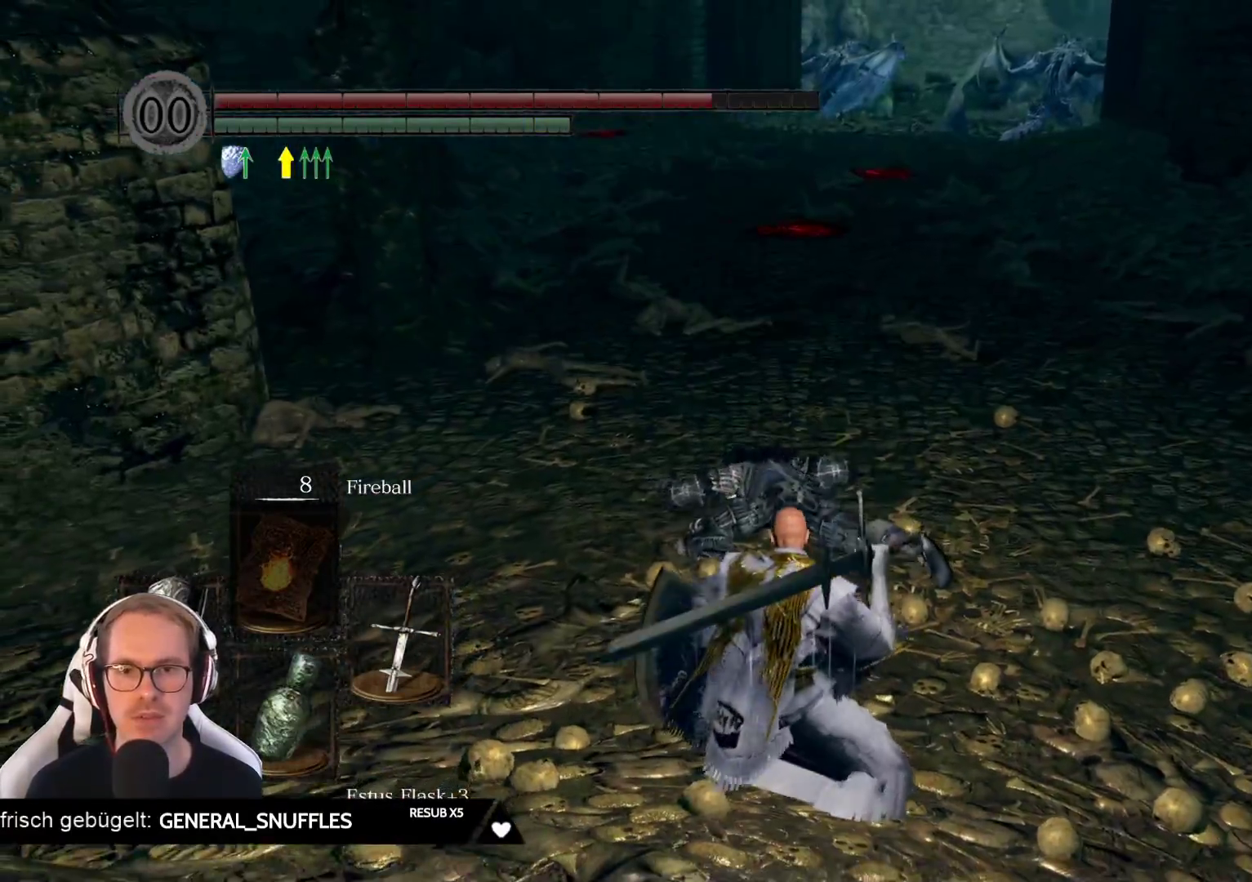
{"buttons": [], "left_stick": "center", "right_stick": "center", "events": [[167, "R3", "down"], [283, "R3", "up"]]}
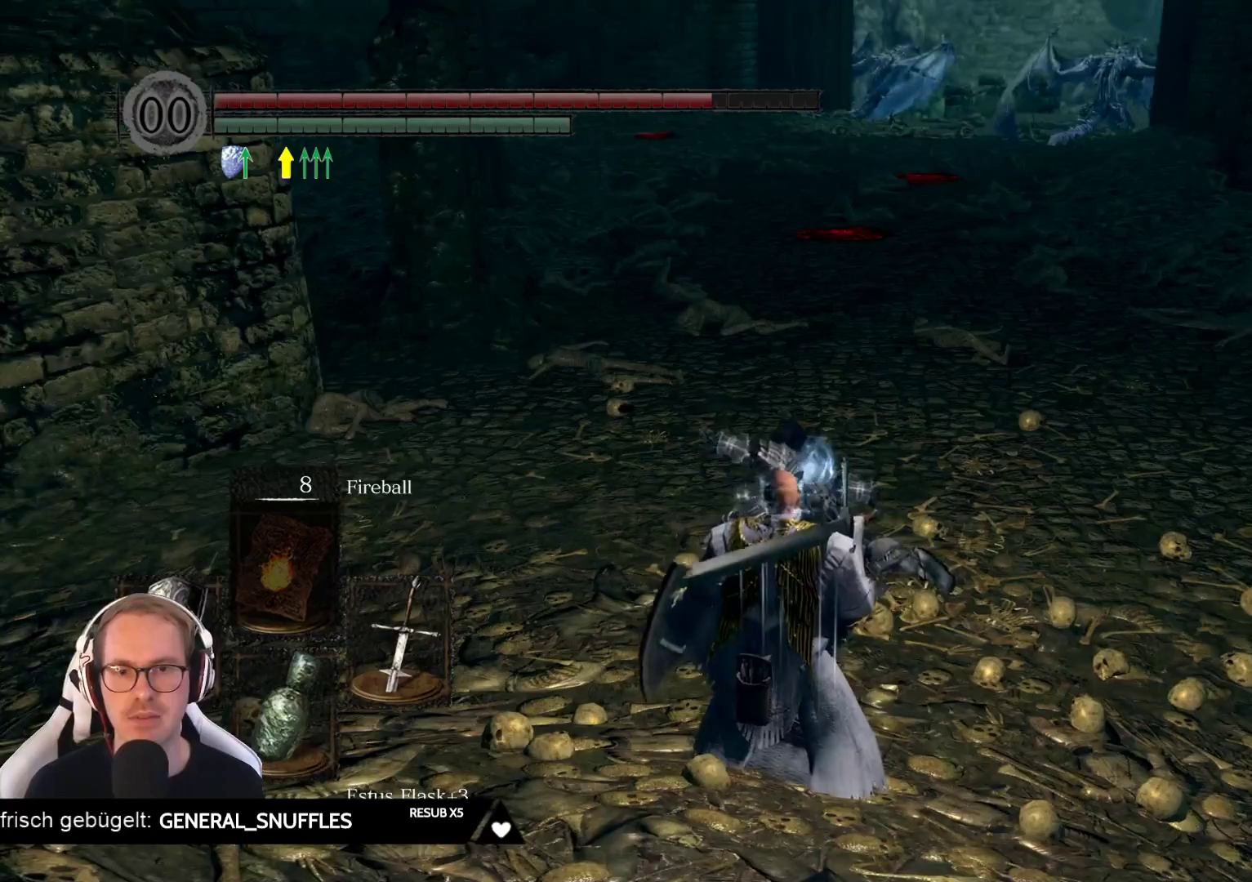
{"buttons": [], "left_stick": "center", "right_stick": "center", "events": []}
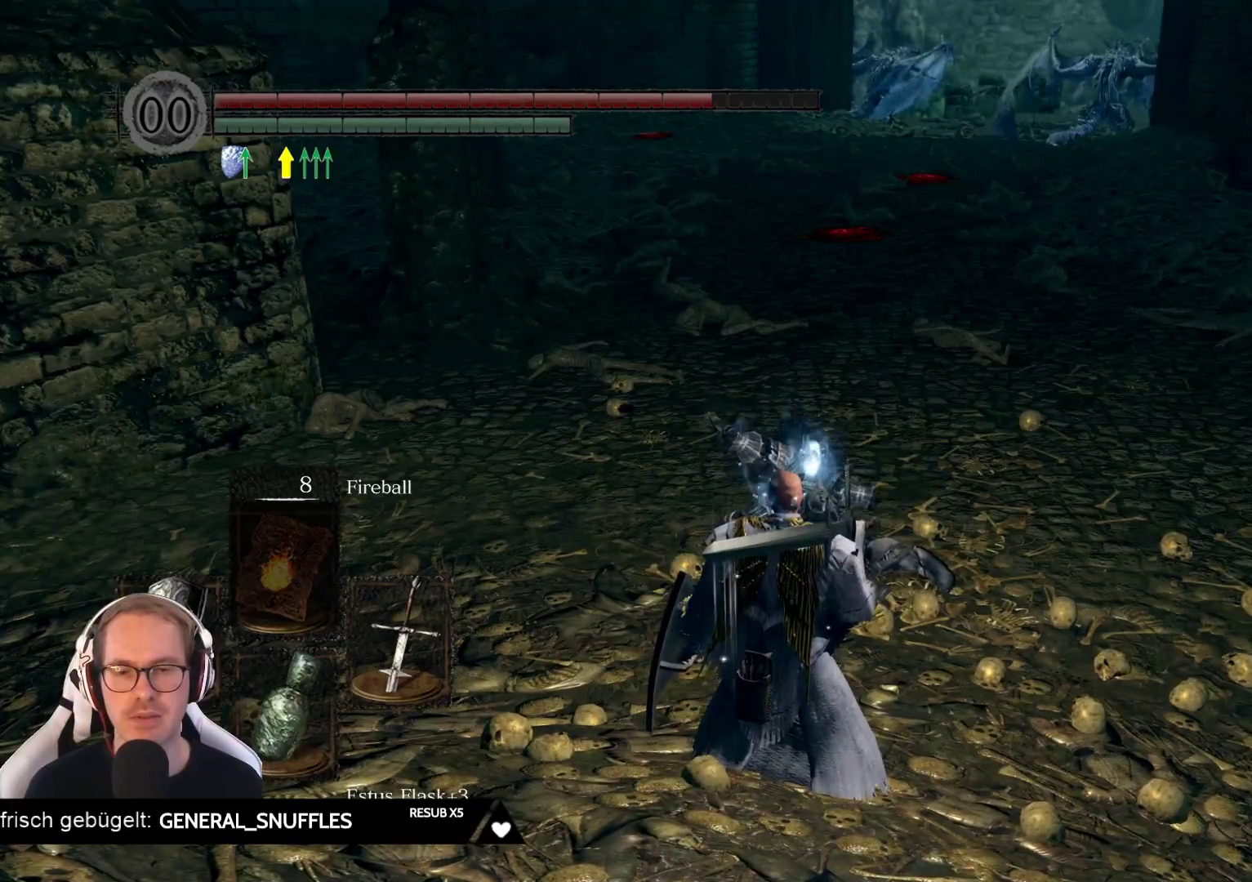
{"buttons": [], "left_stick": "up", "right_stick": "center", "events": [[250, "left_stick", "up"]]}
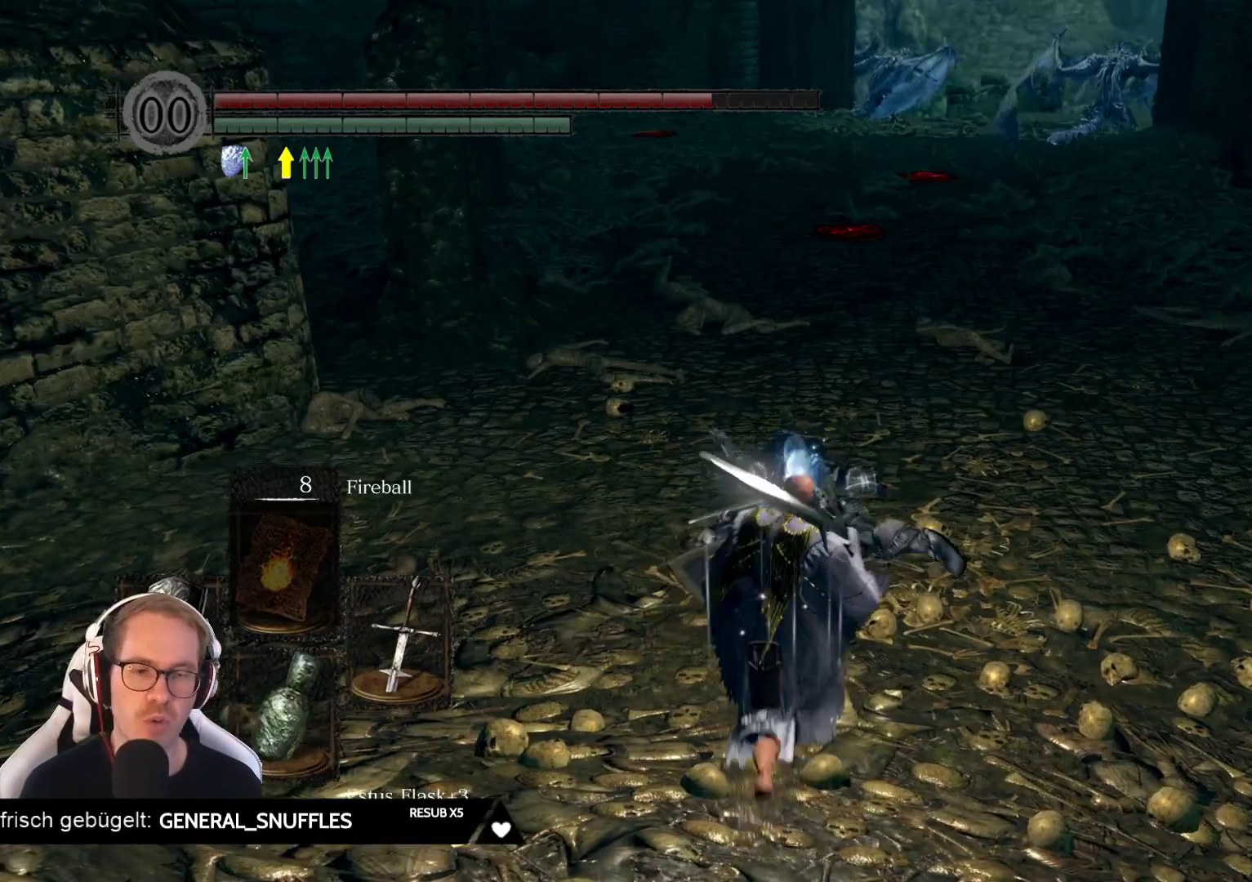
{"buttons": [], "left_stick": "center", "right_stick": "center", "events": [[483, "left_stick", "center"]]}
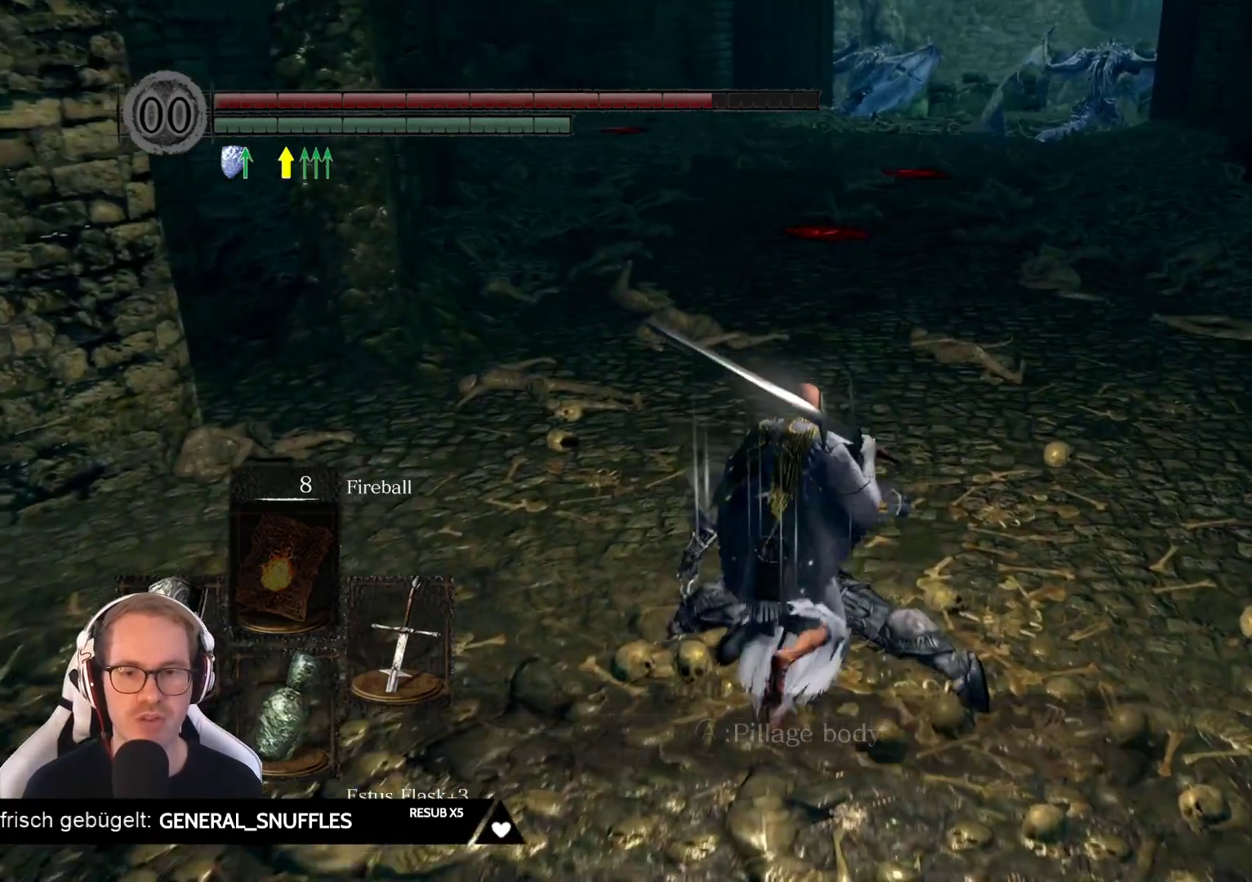
{"buttons": [], "left_stick": "center", "right_stick": "center", "events": [[200, "A", "down"], [333, "A", "up"]]}
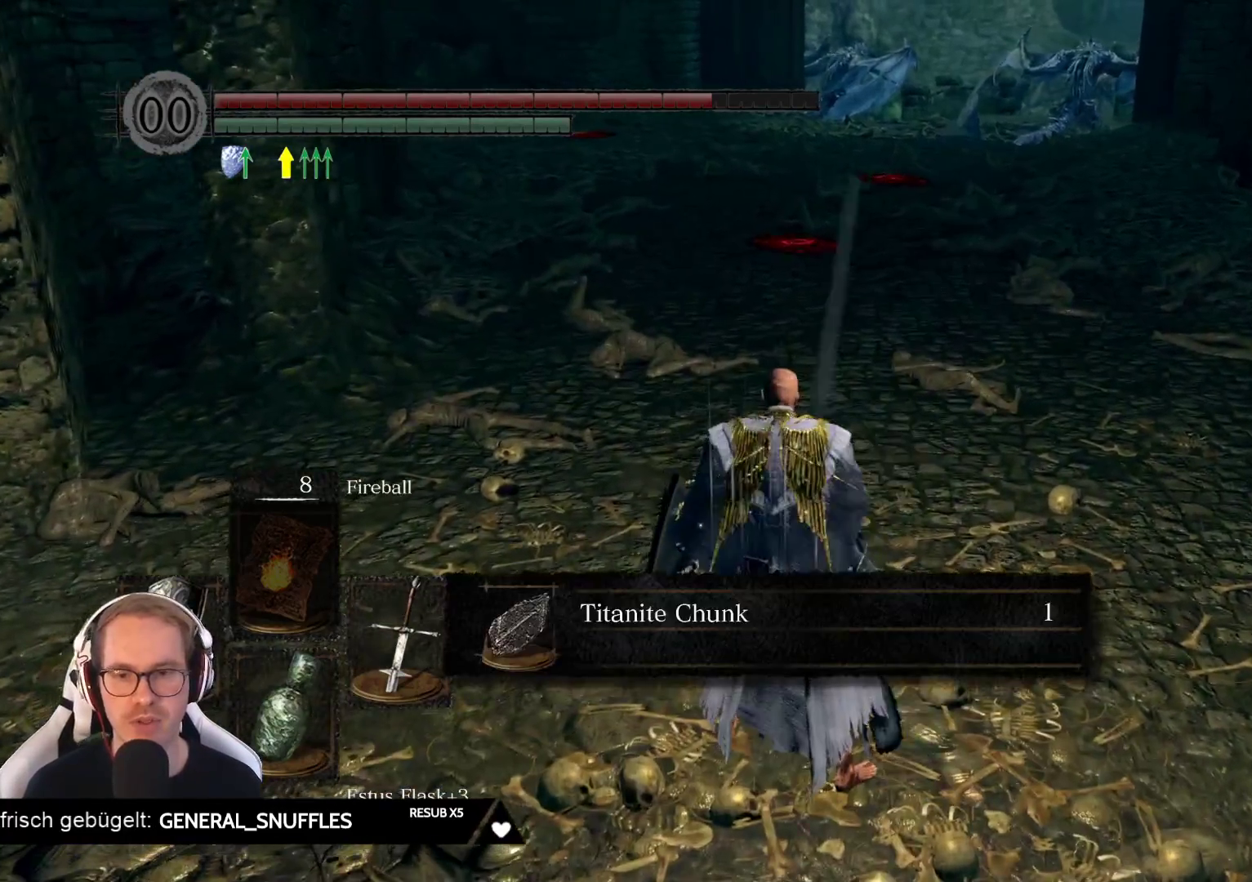
{"buttons": ["A"], "left_stick": "center", "right_stick": "center", "events": [[417, "A", "down"]]}
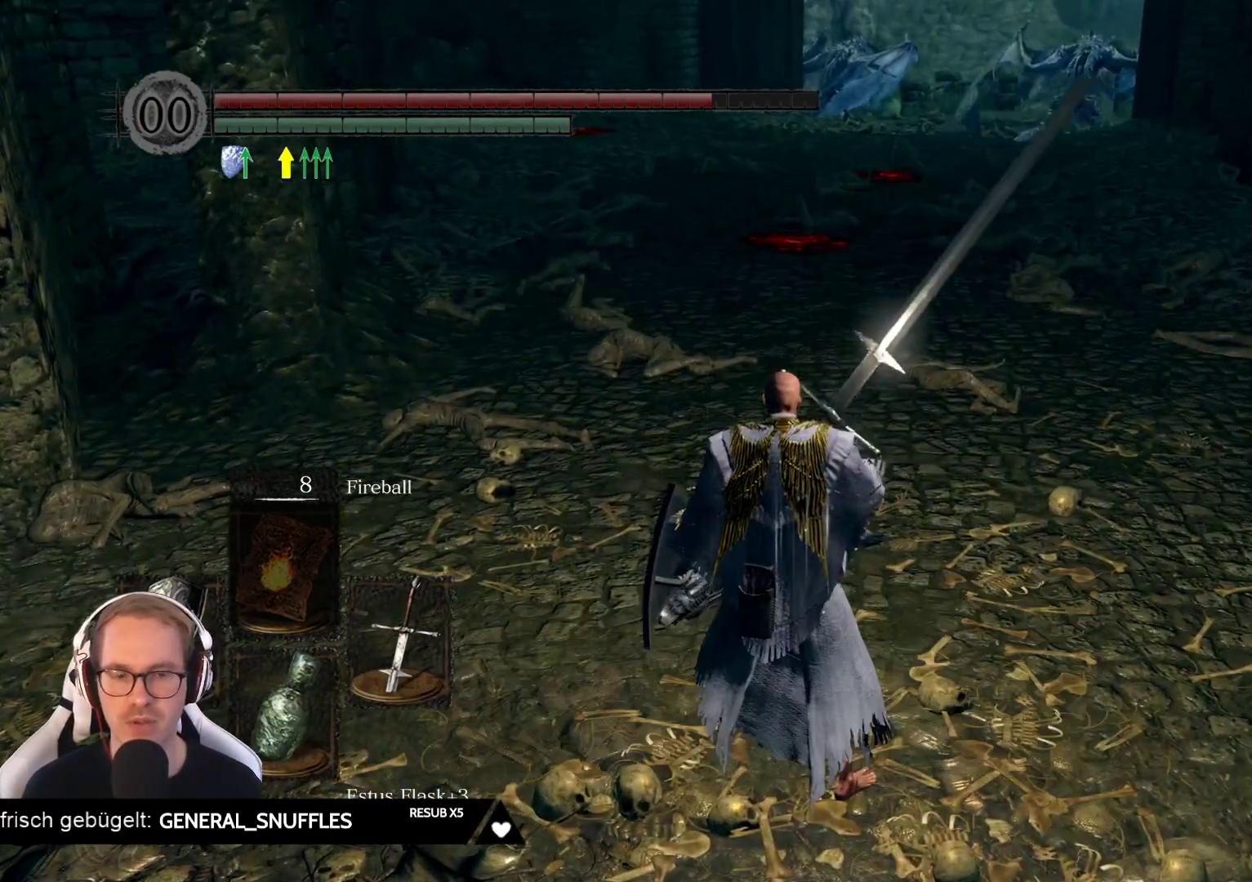
{"buttons": [], "left_stick": "up", "right_stick": "left", "events": [[33, "A", "up"], [83, "left_stick", "up"], [267, "right_stick", "left"]]}
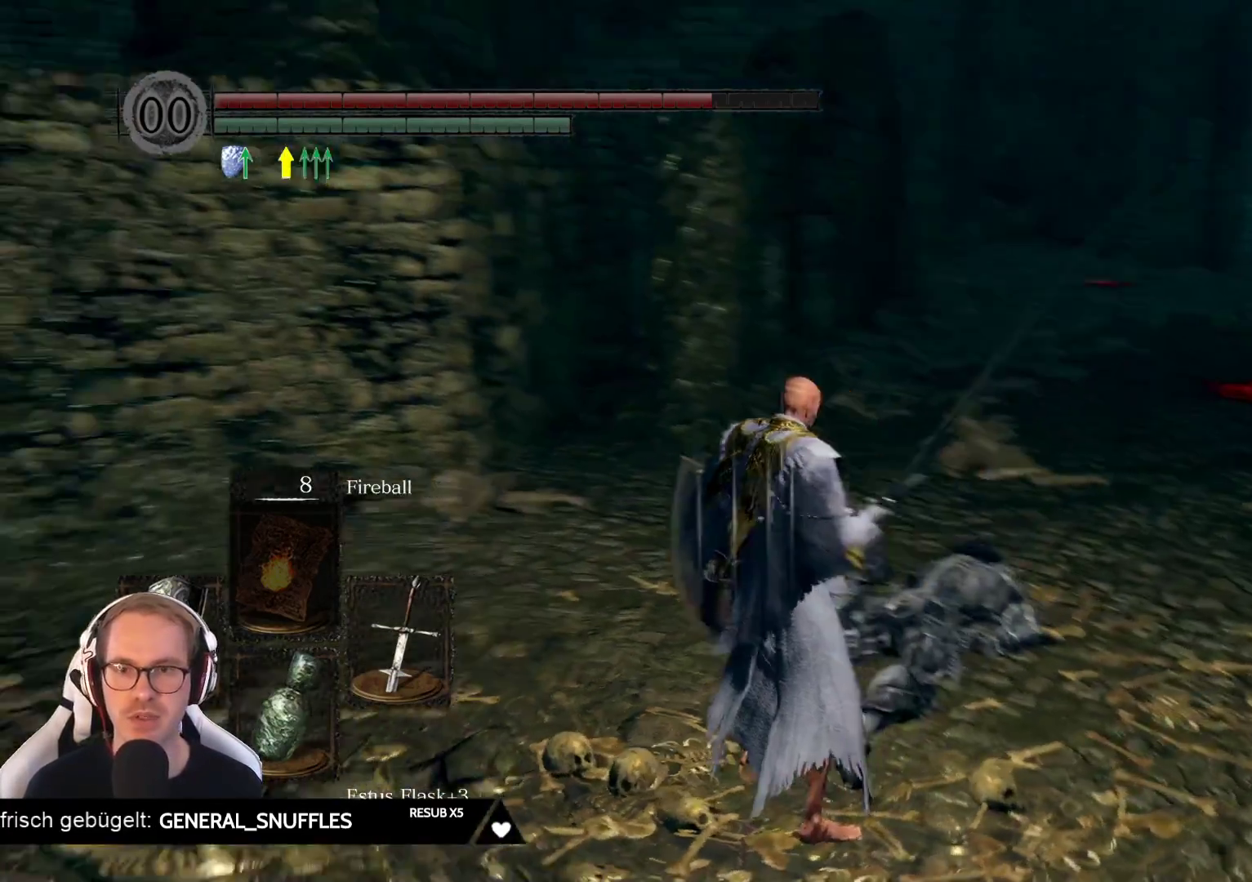
{"buttons": [], "left_stick": "up", "right_stick": "left", "events": [[183, "right_stick", "center"], [383, "right_stick", "left"]]}
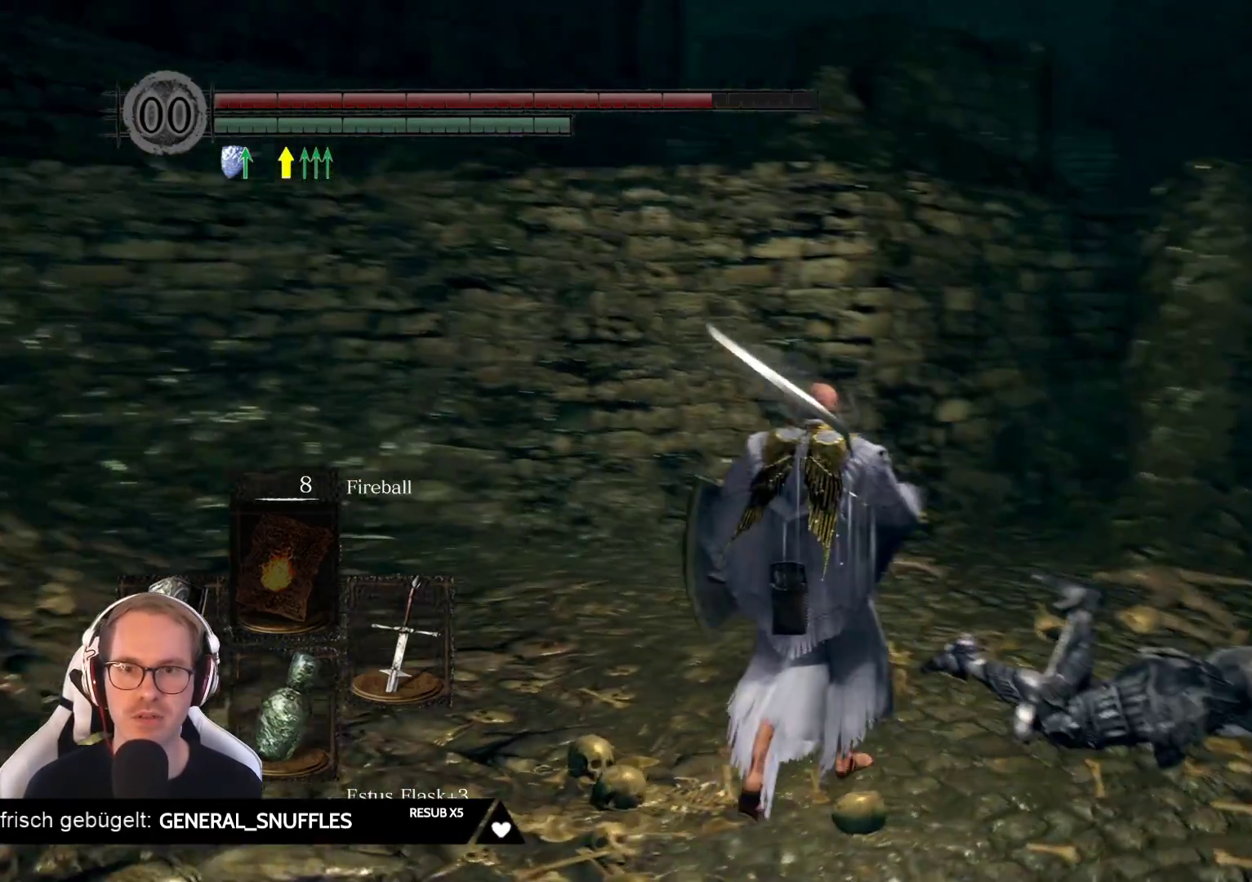
{"buttons": [], "left_stick": "up-left", "right_stick": "center", "events": [[267, "right_stick", "center"], [333, "left_stick", "up-left"]]}
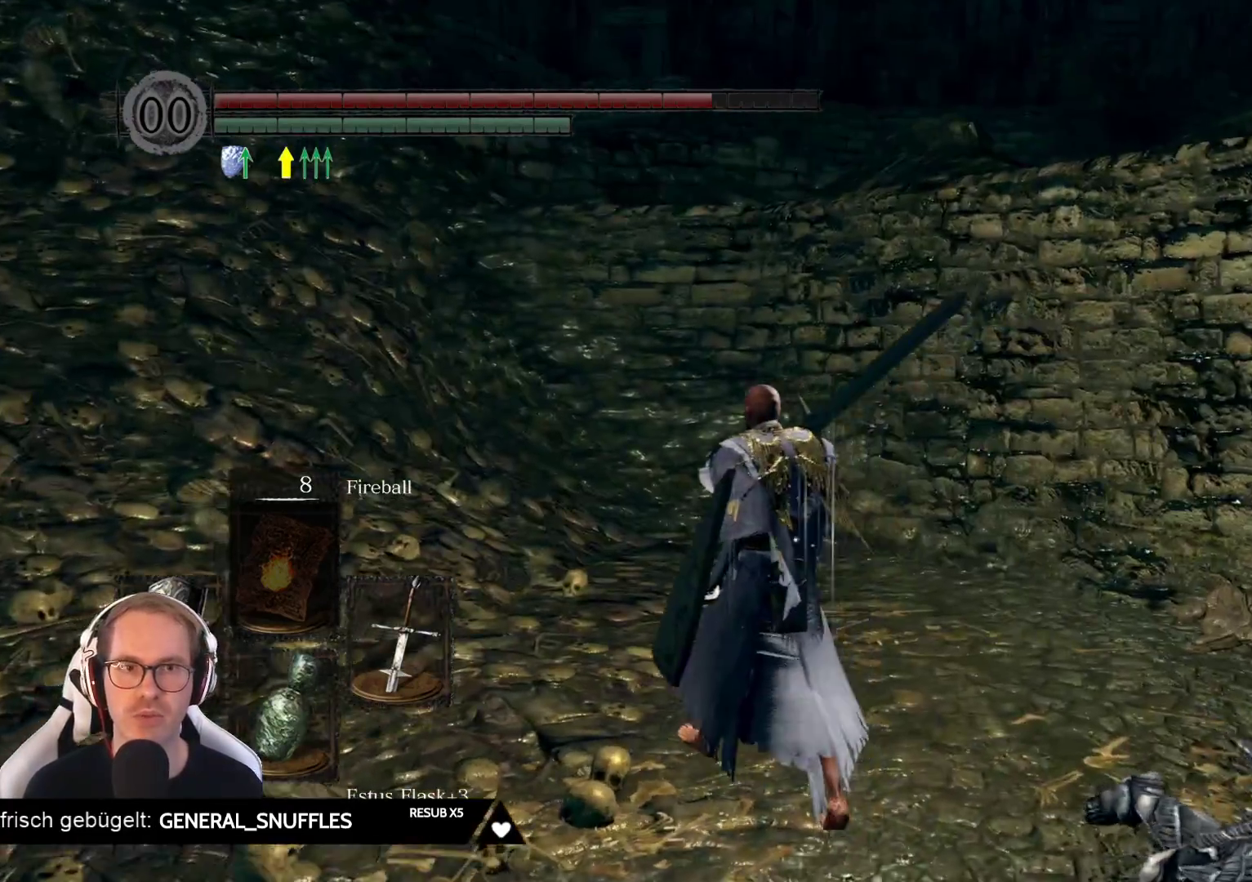
{"buttons": [], "left_stick": "up-right", "right_stick": "center", "events": [[17, "right_stick", "up-right"], [233, "left_stick", "up-right"], [250, "right_stick", "right"], [300, "left_stick", "right"], [400, "left_stick", "up-right"], [417, "right_stick", "down"], [467, "right_stick", "center"]]}
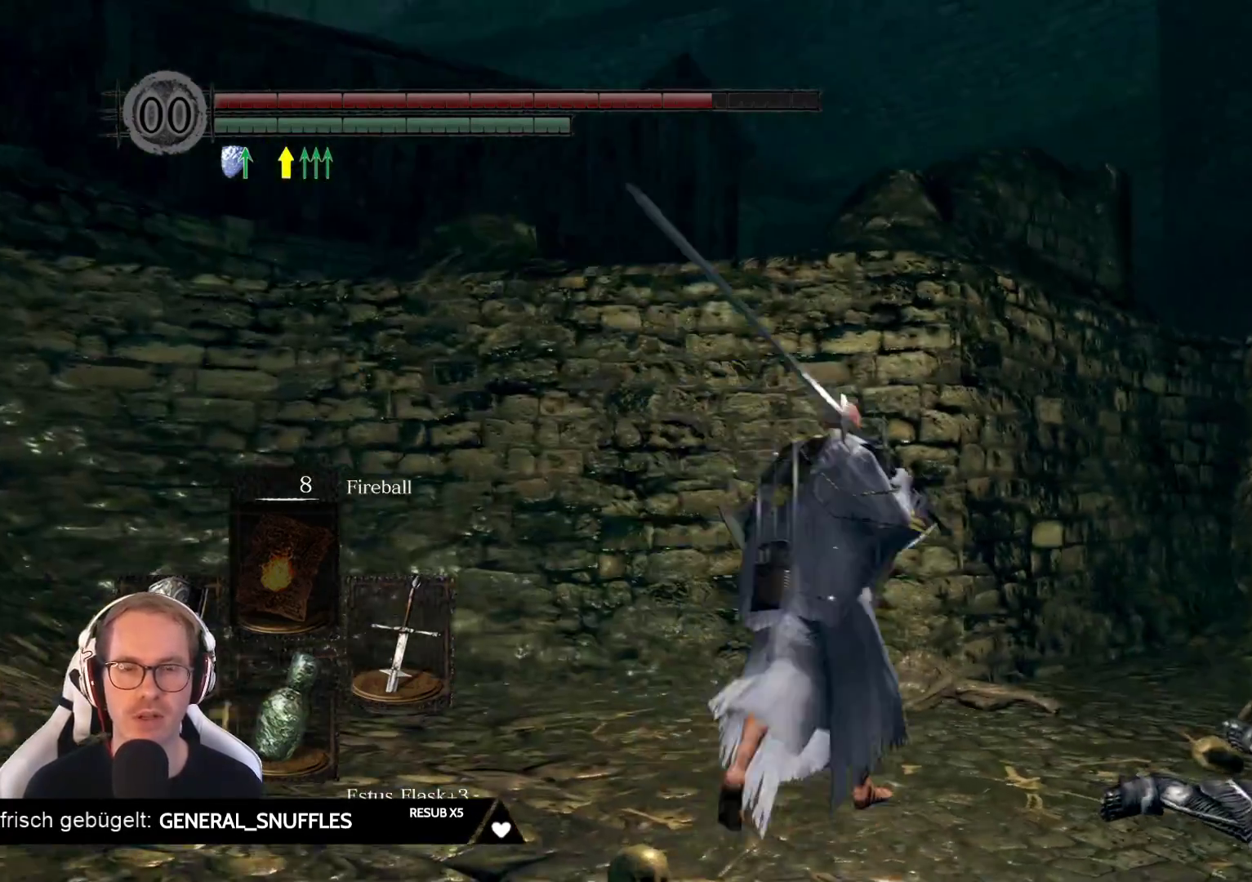
{"buttons": [], "left_stick": "up-right", "right_stick": "right", "events": [[200, "right_stick", "right"]]}
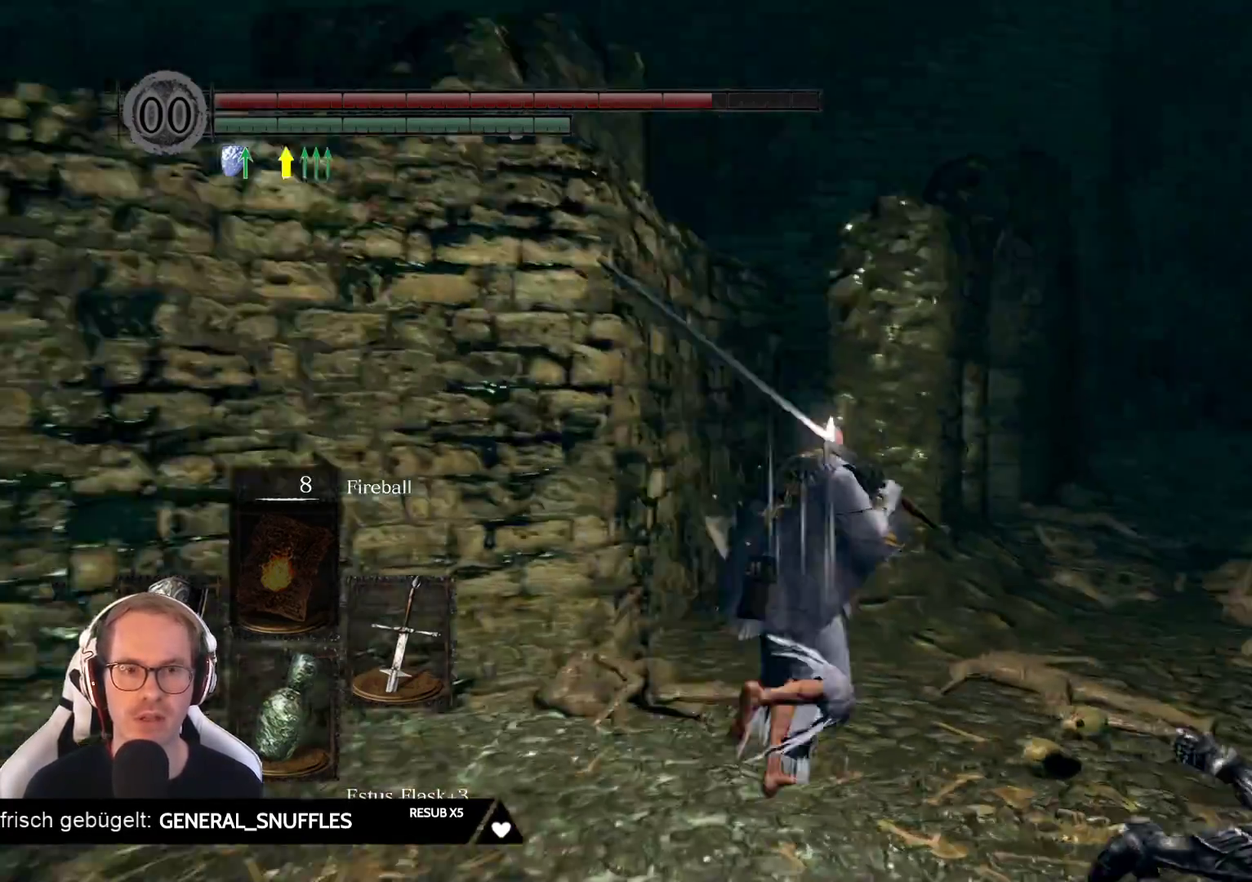
{"buttons": [], "left_stick": "up-right", "right_stick": "right", "events": [[17, "right_stick", "center"], [350, "right_stick", "right"]]}
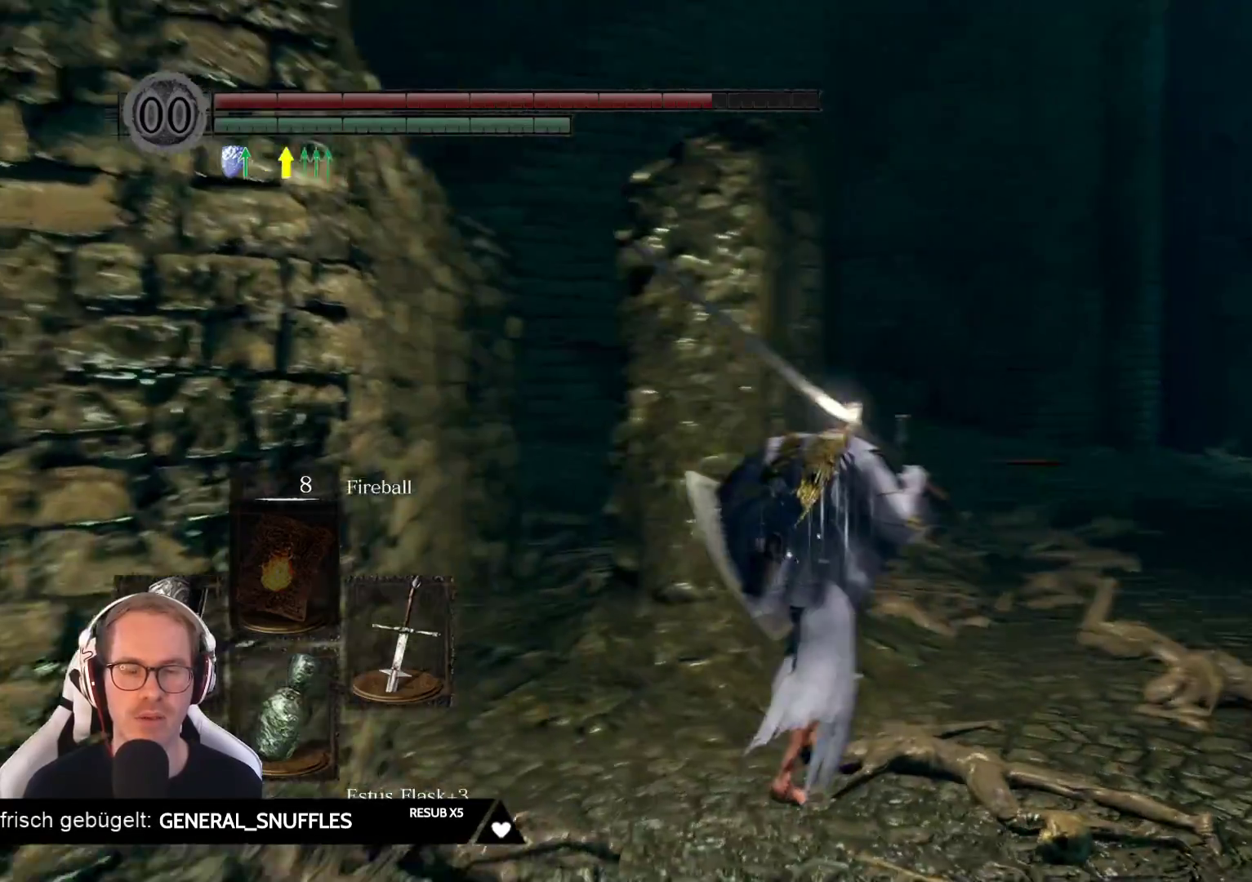
{"buttons": [], "left_stick": "up", "right_stick": "right", "events": [[33, "right_stick", "center"], [183, "left_stick", "up"], [367, "right_stick", "right"]]}
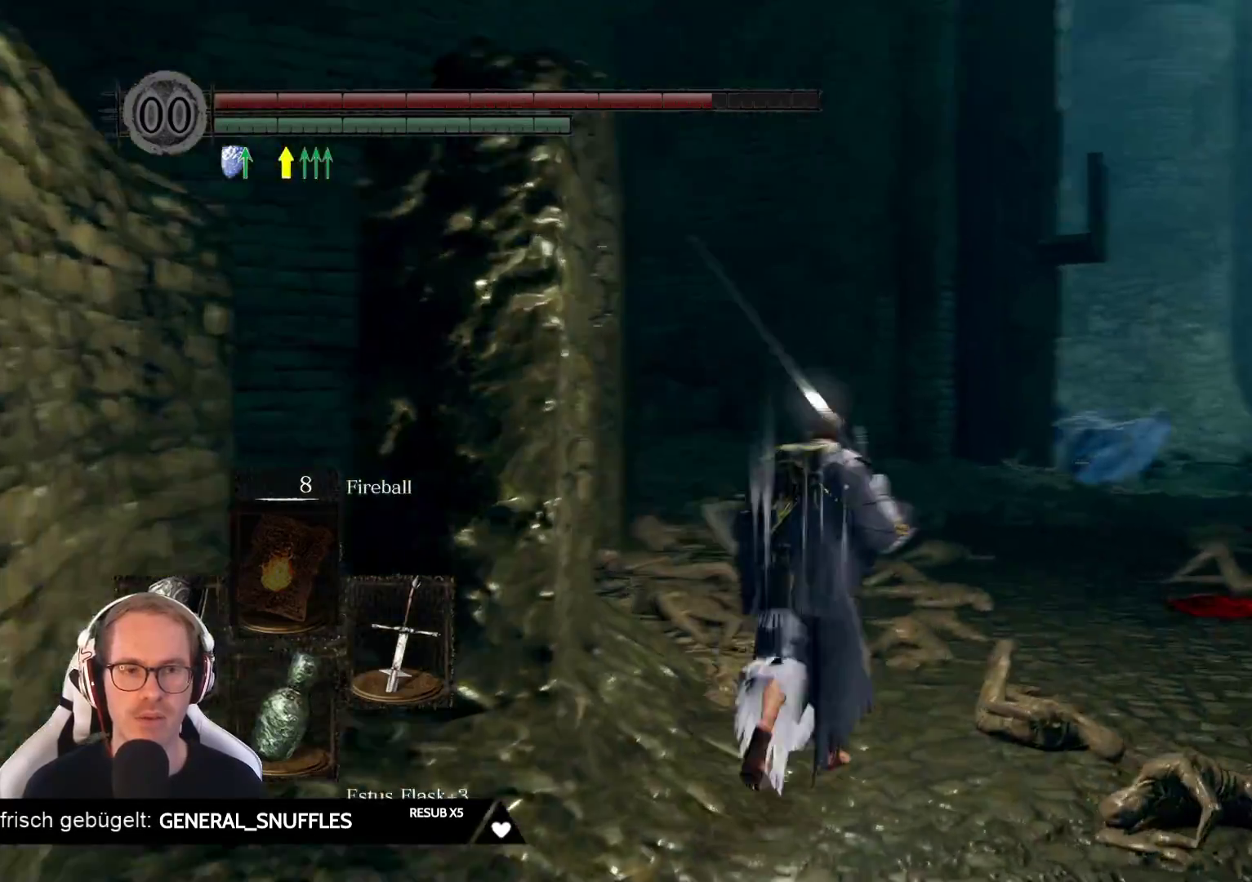
{"buttons": [], "left_stick": "up", "right_stick": "center", "events": [[33, "right_stick", "center"]]}
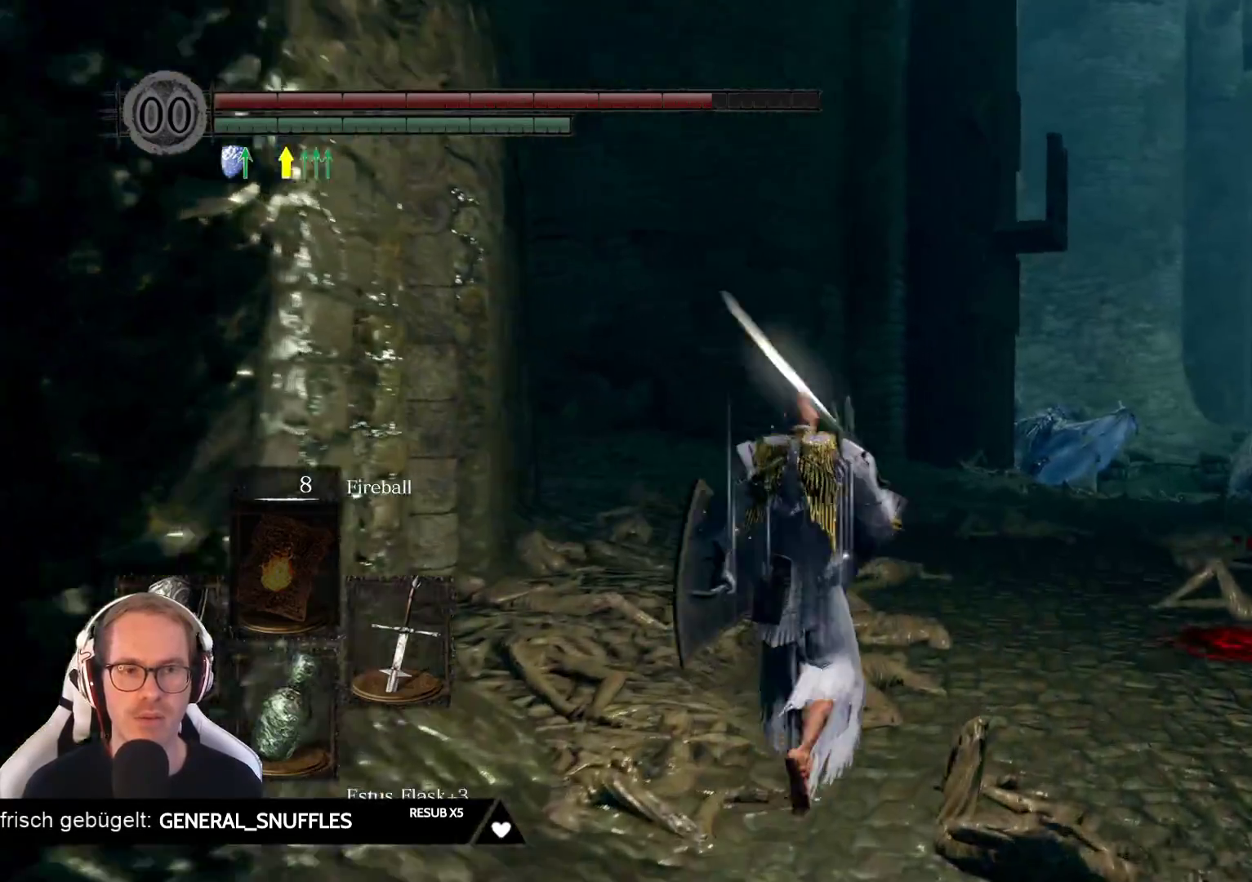
{"buttons": [], "left_stick": "up", "right_stick": "left", "events": [[383, "right_stick", "left"]]}
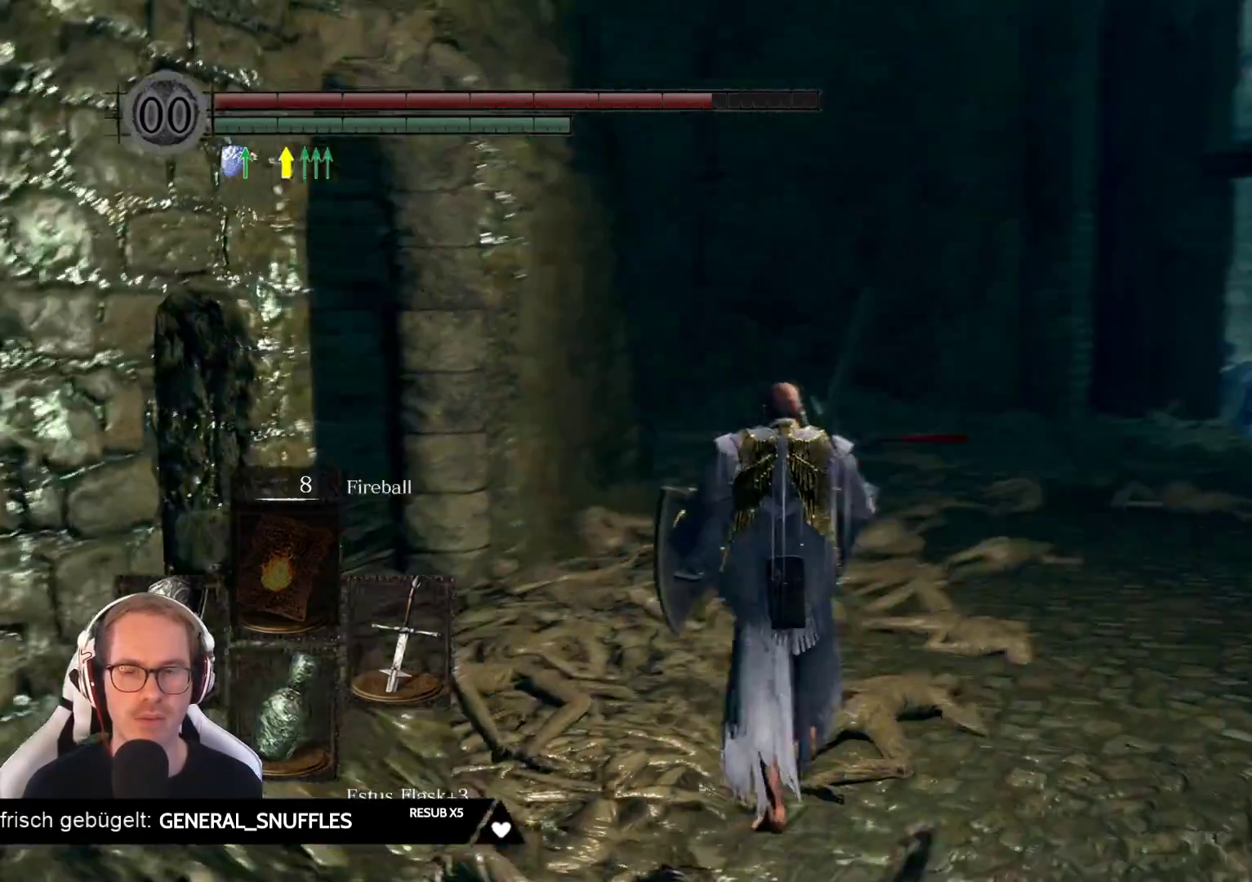
{"buttons": [], "left_stick": "up", "right_stick": "left", "events": [[233, "right_stick", "center"], [400, "right_stick", "left"]]}
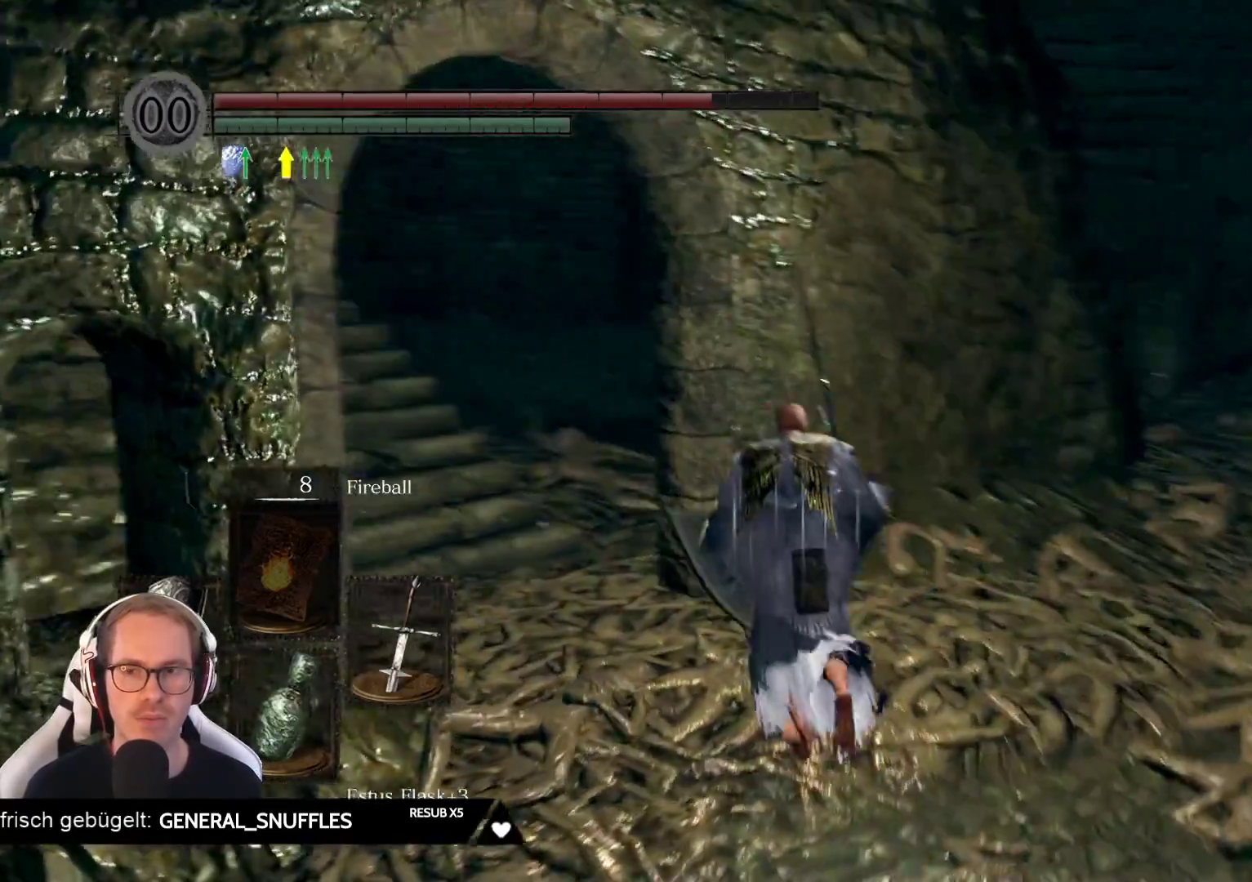
{"buttons": [], "left_stick": "up", "right_stick": "center", "events": [[33, "left_stick", "up-left"], [250, "right_stick", "center"], [300, "left_stick", "up"]]}
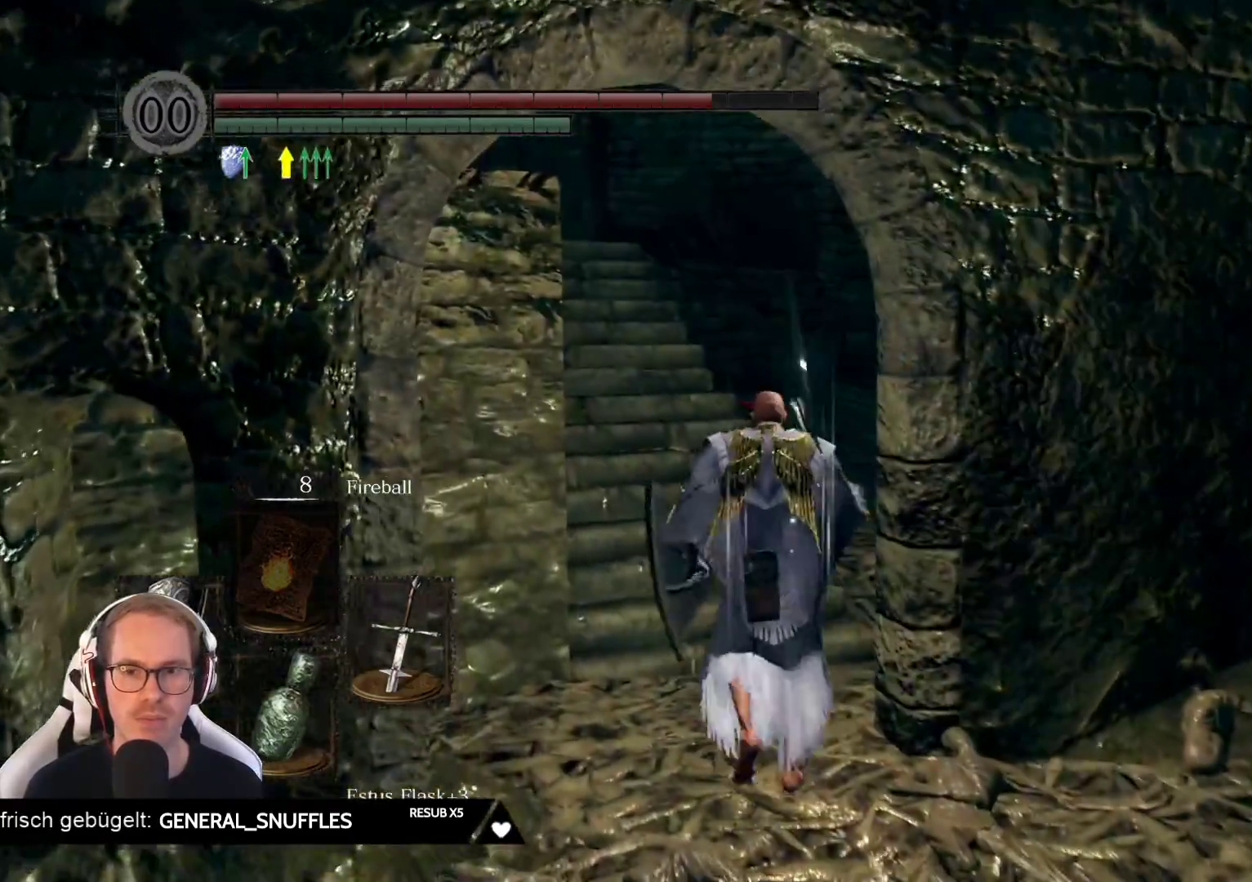
{"buttons": [], "left_stick": "up", "right_stick": "right", "events": [[250, "right_stick", "right"]]}
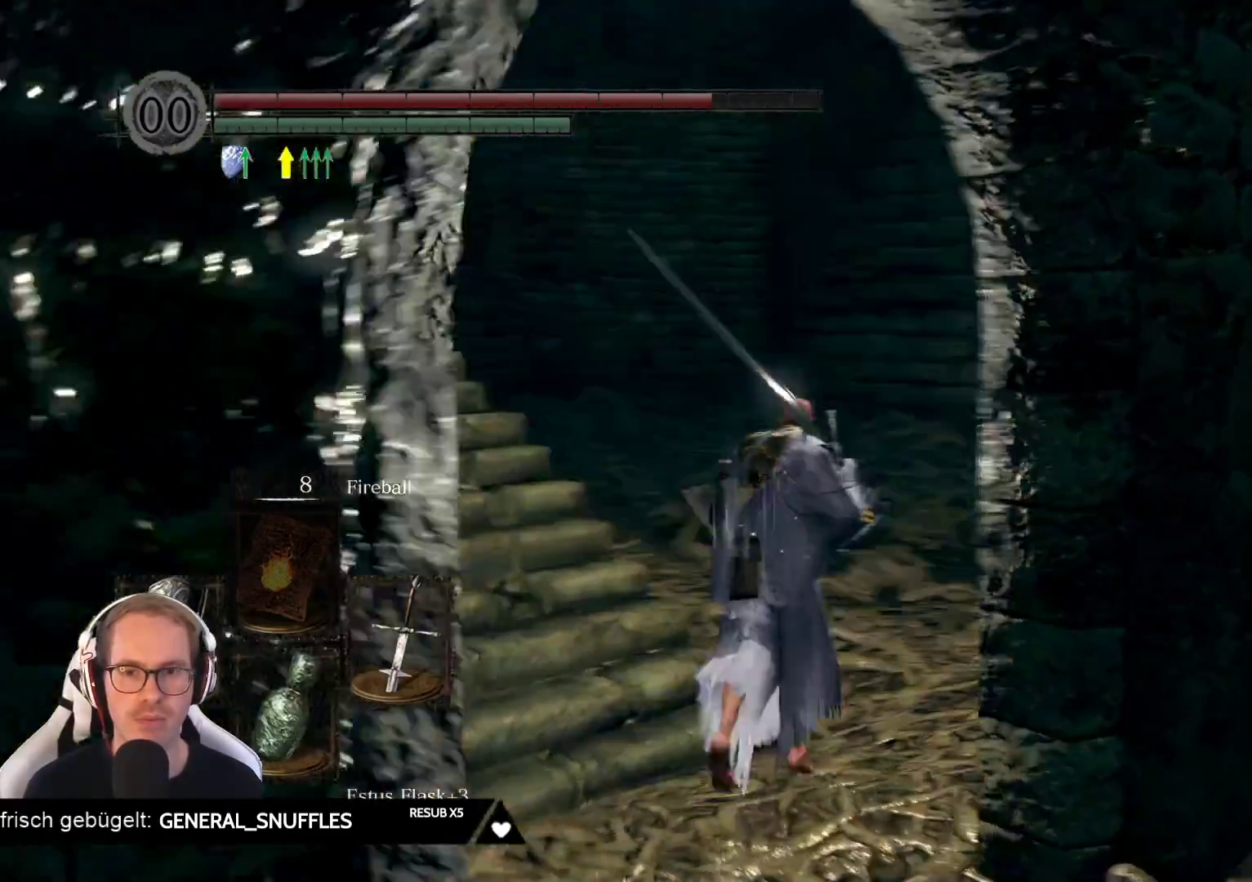
{"buttons": [], "left_stick": "up", "right_stick": "center", "events": [[50, "right_stick", "center"]]}
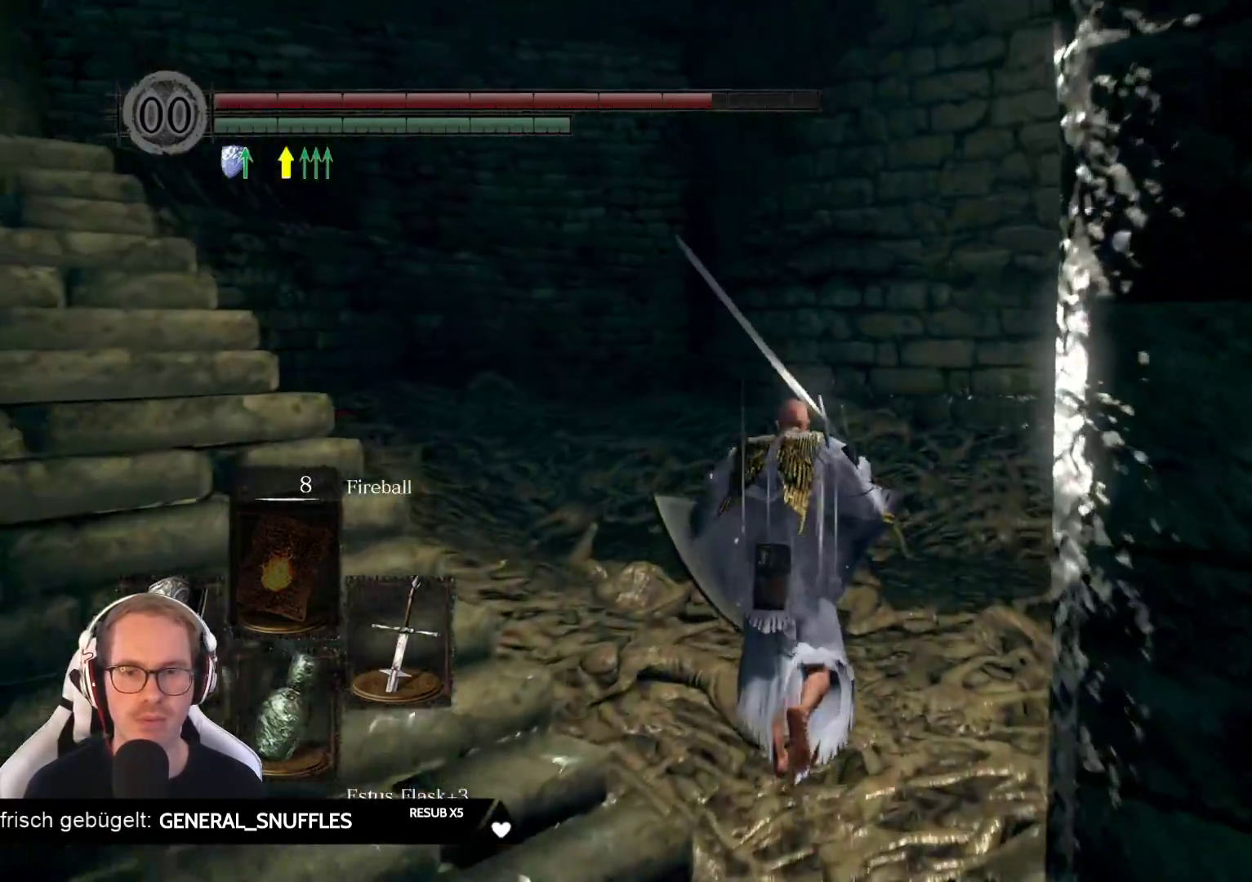
{"buttons": [], "left_stick": "up", "right_stick": "center", "events": [[233, "right_stick", "right"], [400, "right_stick", "center"]]}
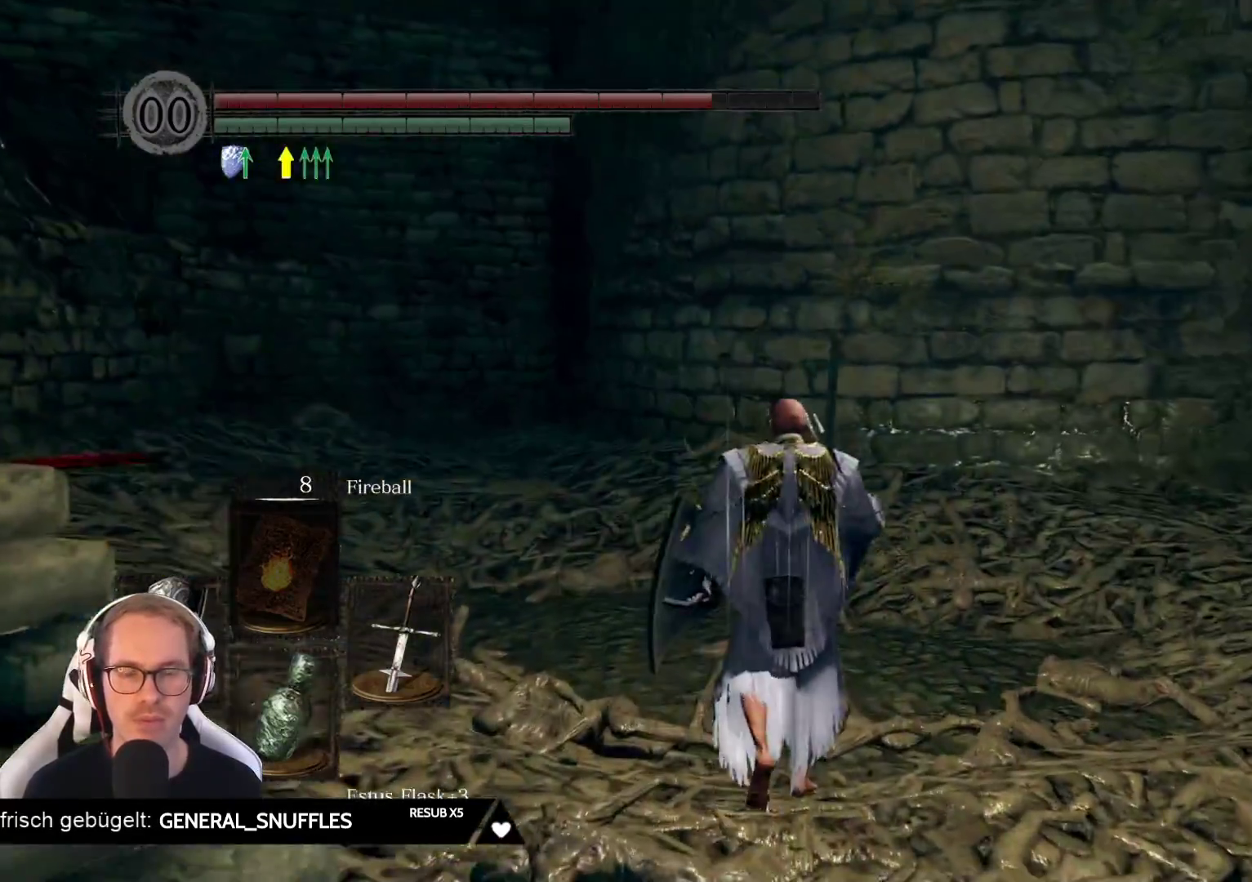
{"buttons": [], "left_stick": "center", "right_stick": "right", "events": [[50, "left_stick", "center"], [50, "right_stick", "left"], [267, "right_stick", "center"], [383, "right_stick", "right"]]}
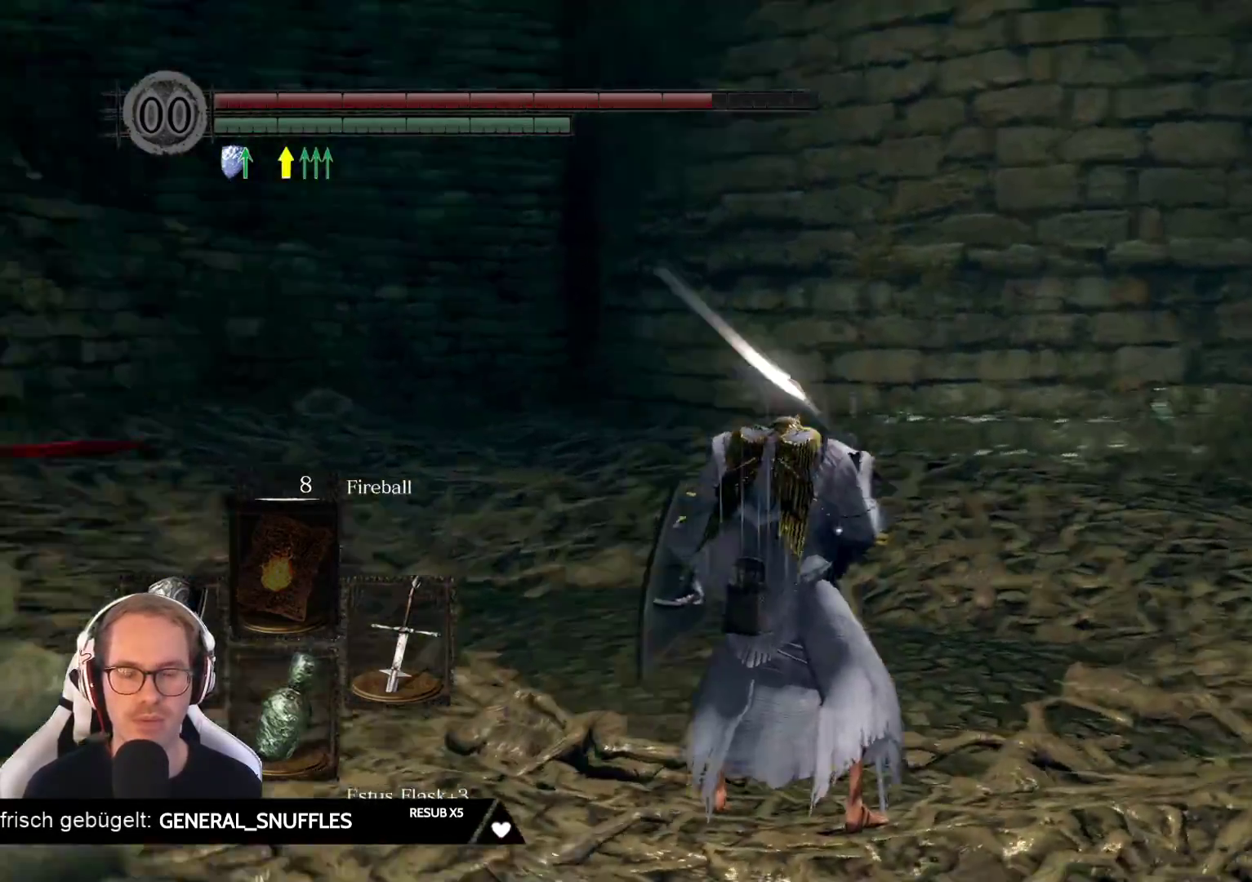
{"buttons": [], "left_stick": "center", "right_stick": "center", "events": [[267, "right_stick", "center"]]}
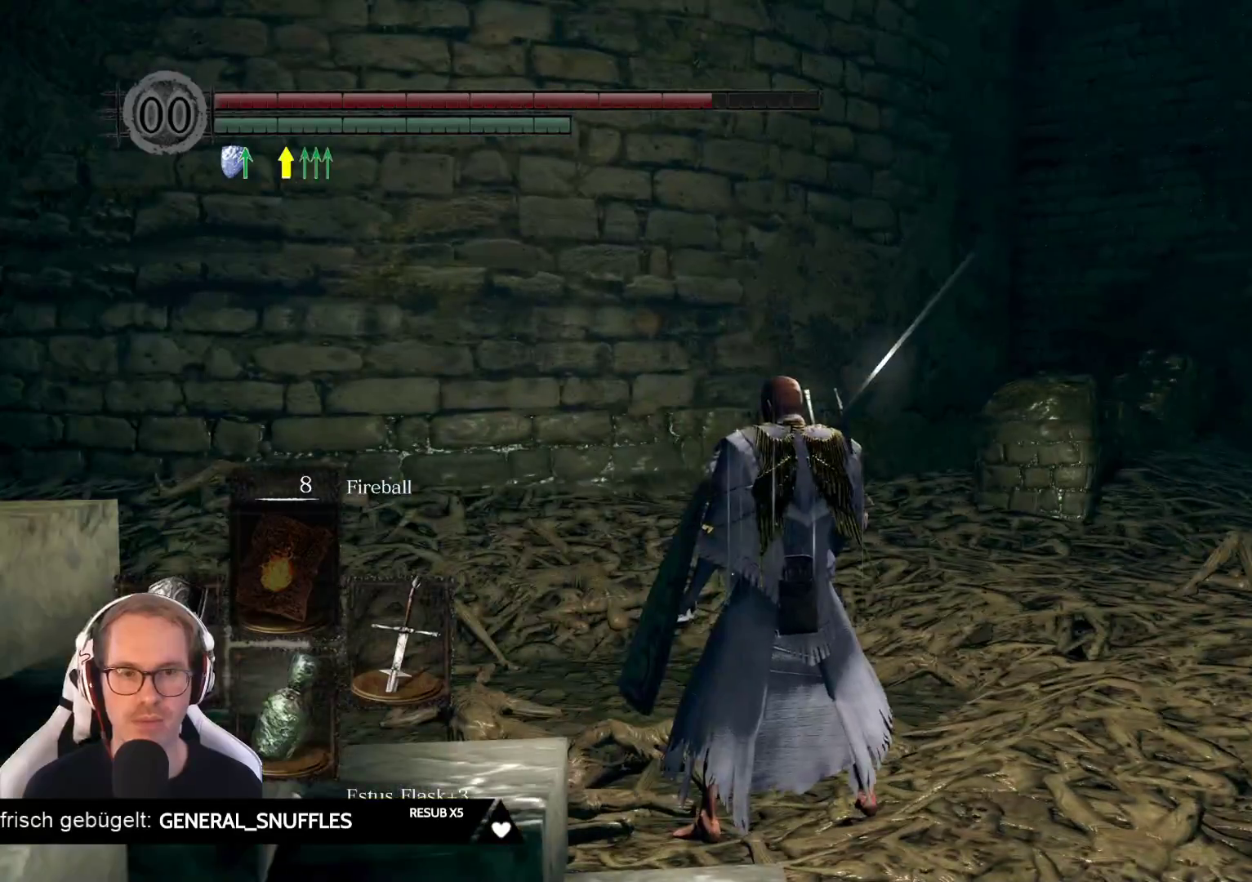
{"buttons": [], "left_stick": "up", "right_stick": "center", "events": [[500, "left_stick", "up"]]}
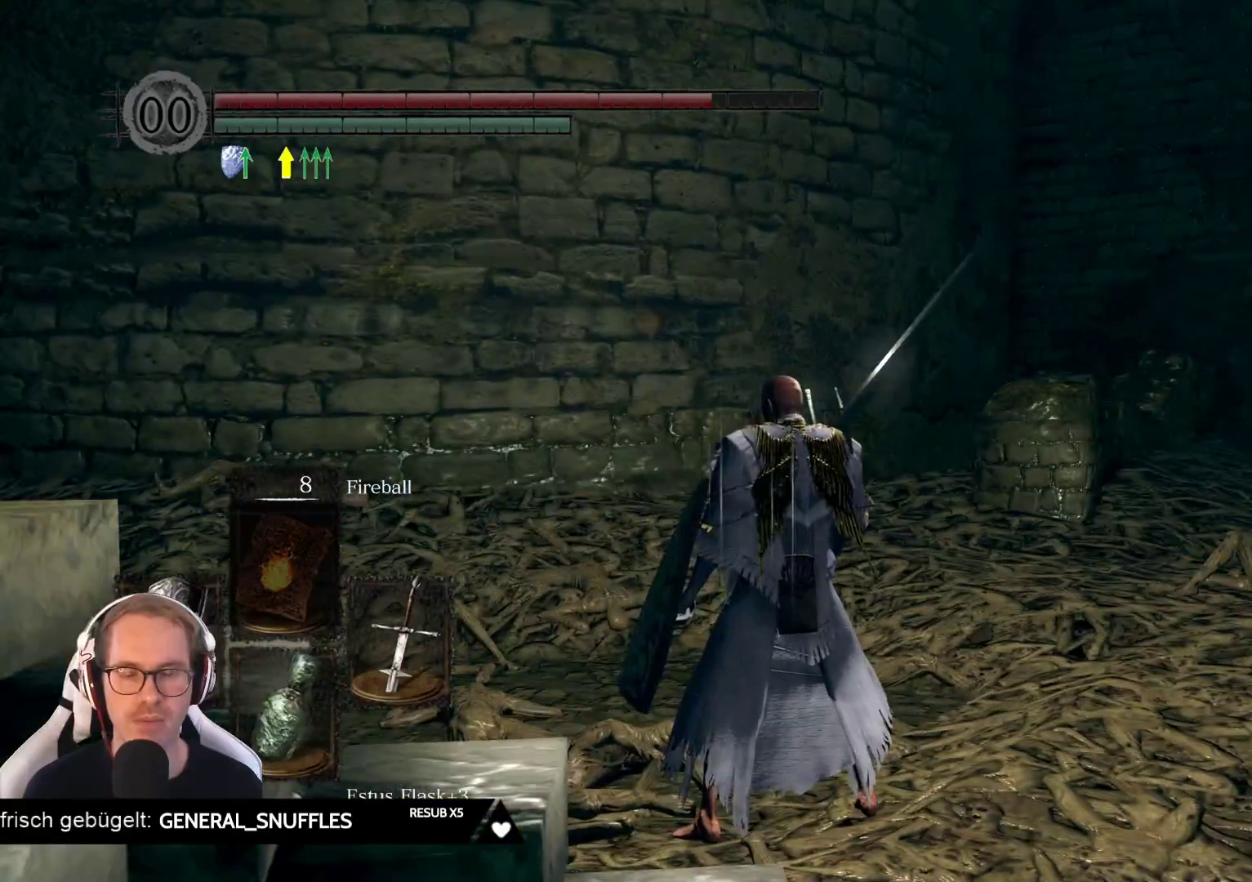
{"buttons": [], "left_stick": "up-left", "right_stick": "center", "events": [[83, "right_stick", "right"], [267, "left_stick", "up-left"], [483, "right_stick", "center"]]}
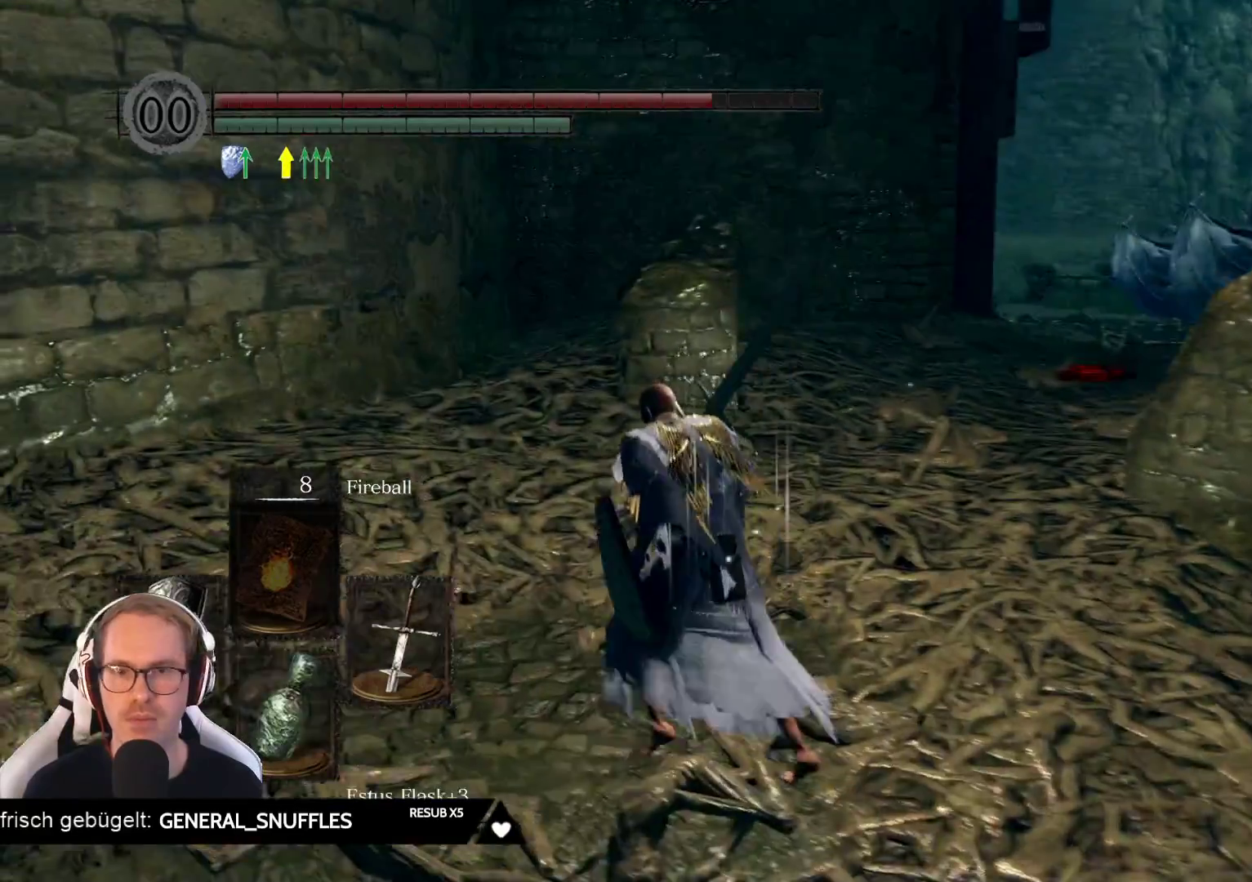
{"buttons": [], "left_stick": "center", "right_stick": "left", "events": [[400, "right_stick", "left"], [417, "left_stick", "center"]]}